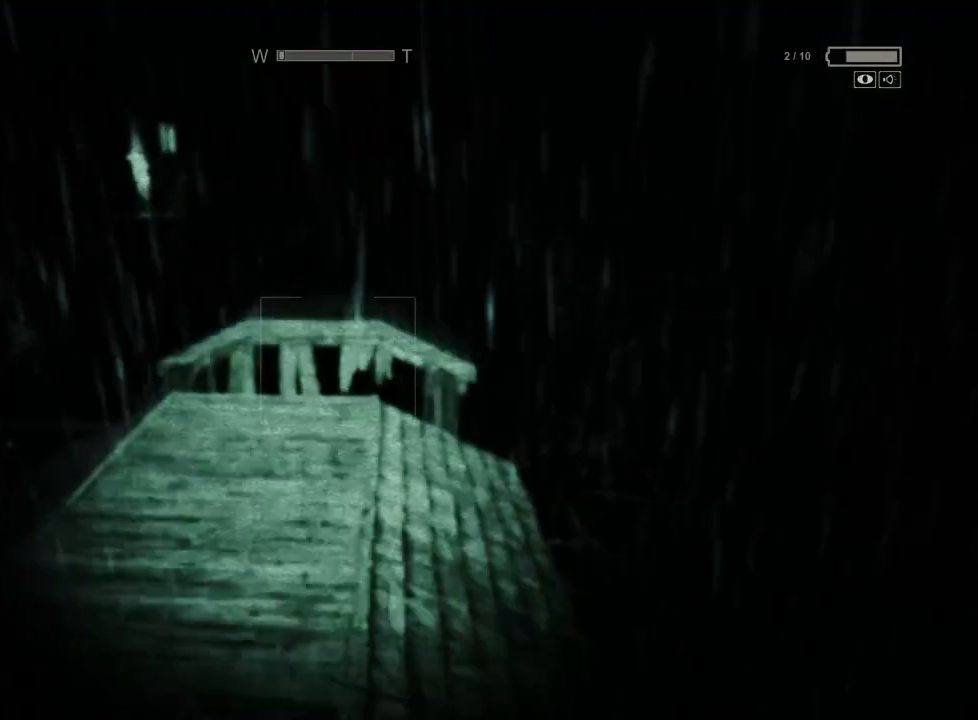
Gameplay with keyboard and mouse; each line is a JSON object with the keys and mouse buttons held at the frame after it. "events" lists presses ("down") and releases ("up") of "a", "ctrl", "d", "e", "f", "q", "r", "s", "shift", "space", "w", "mouse_left", "mouse_right", "mouse_mb4" and "mouse_mb5" between this image and that frame as [ms after this image, input, new state], when the widget could be followed in between. "mouse_left", "mouse_right", "mouse_mb4", "mouse_mb5" = the "left", "right", "mb4", "mb5" buttons of the "mouse" list. No other keys are recorded. Mouse movement is not recorded.
{"keys": ["shift", "w"], "mouse": [], "events": []}
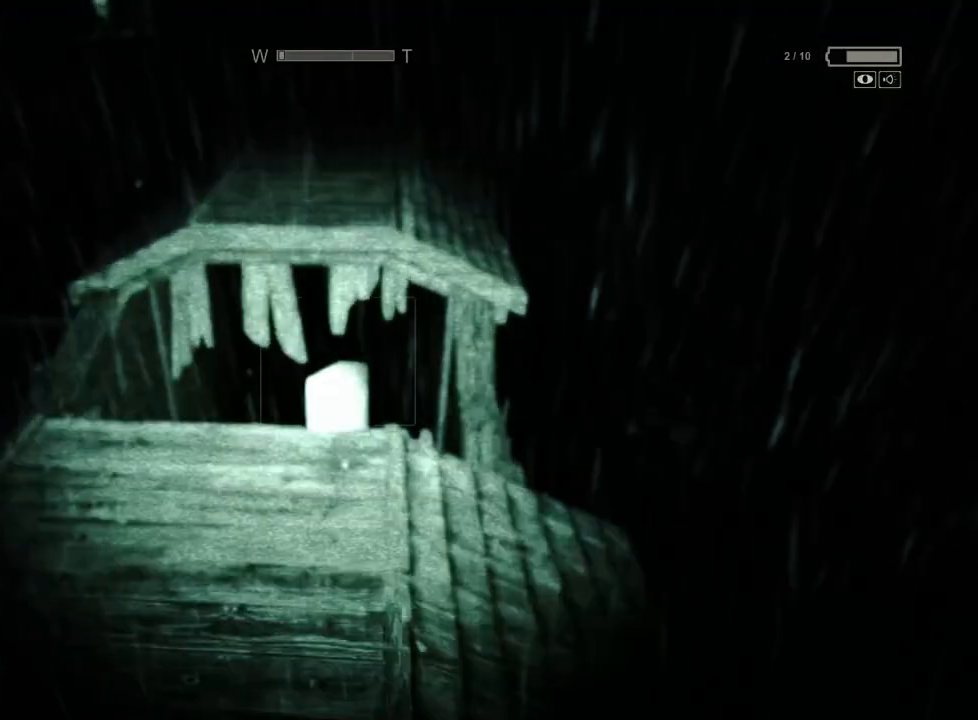
{"keys": ["shift", "space", "w"], "mouse": [], "events": [[433, "space", "down"]]}
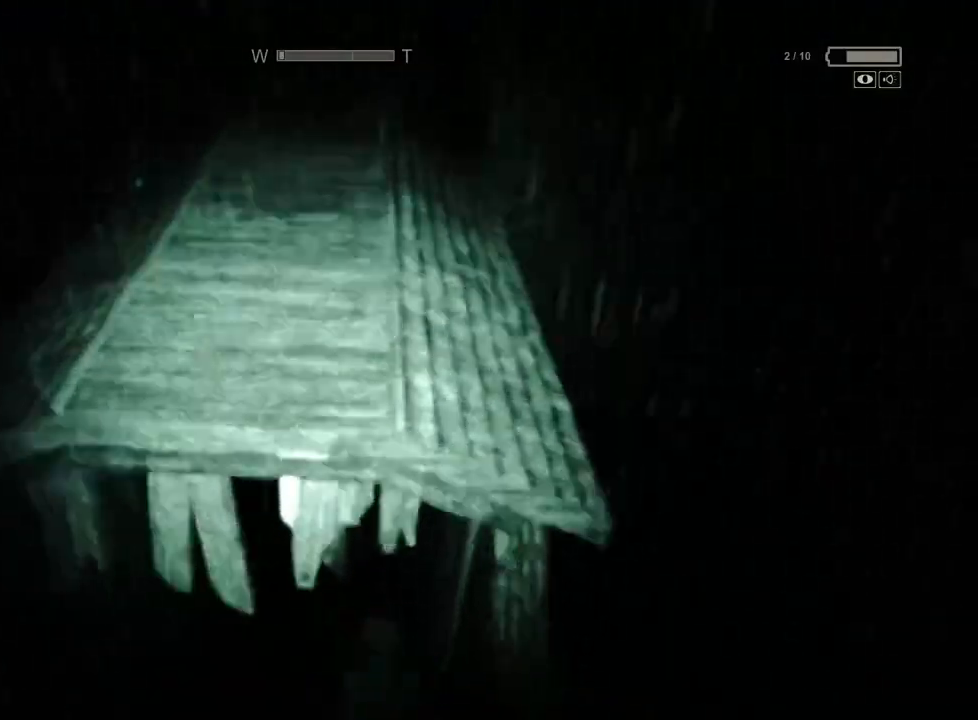
{"keys": ["shift", "w"], "mouse": [], "events": [[67, "space", "up"]]}
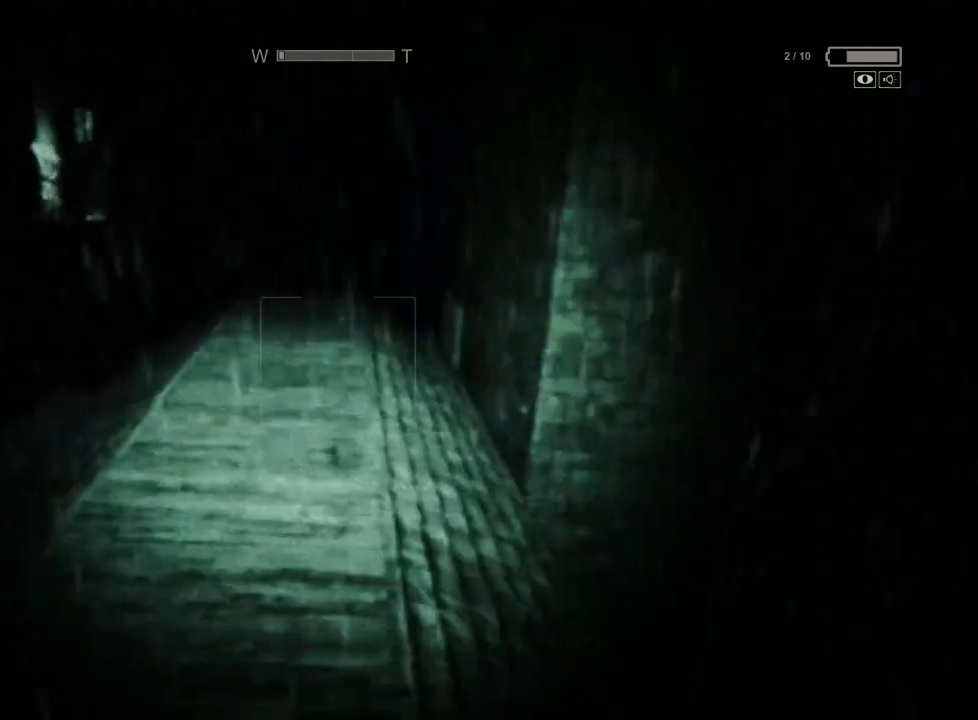
{"keys": ["shift", "w"], "mouse": [], "events": []}
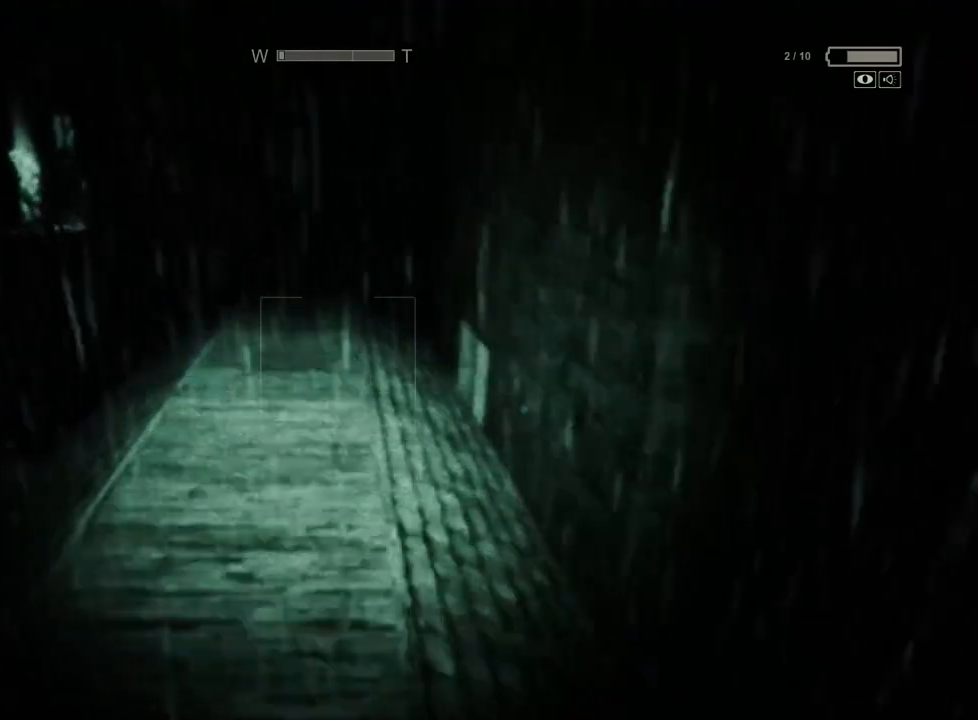
{"keys": ["shift", "w"], "mouse": [], "events": []}
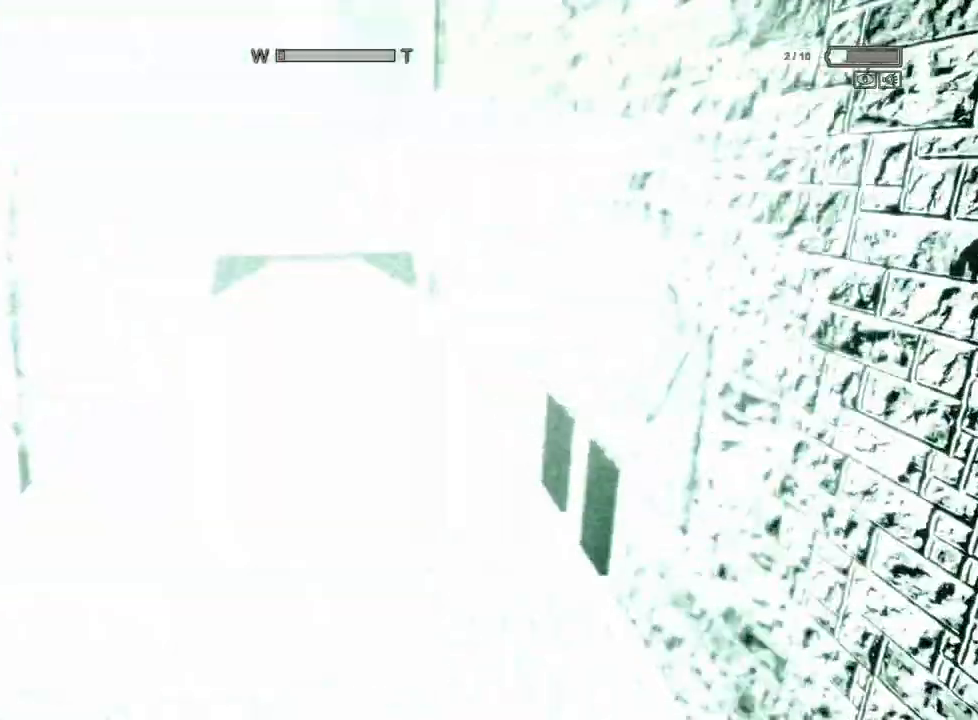
{"keys": ["shift", "w"], "mouse": [], "events": []}
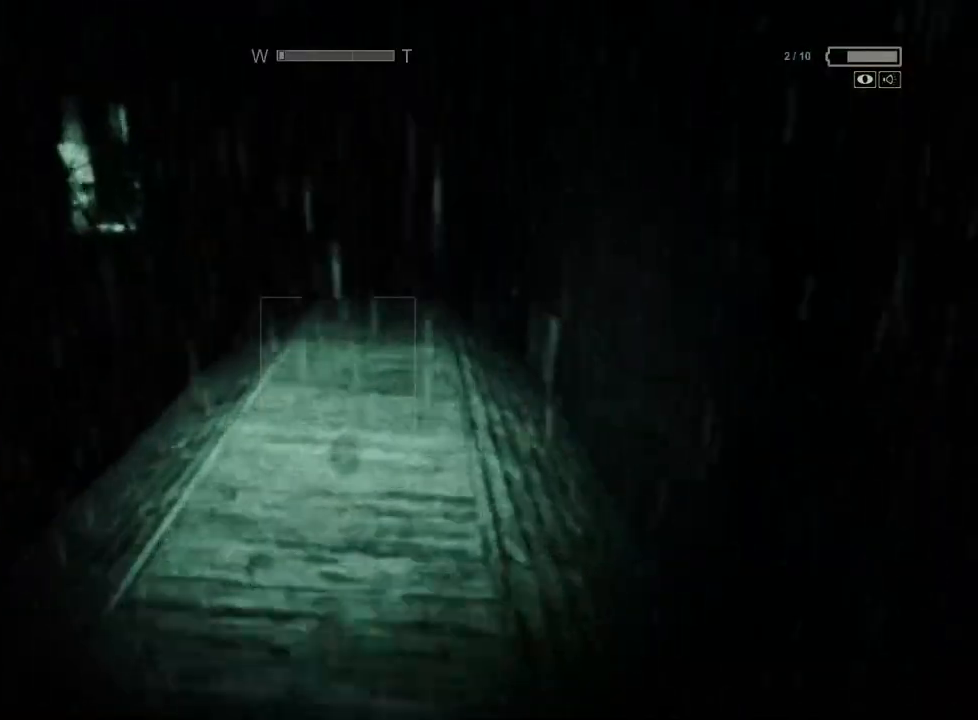
{"keys": ["shift", "w"], "mouse": [], "events": []}
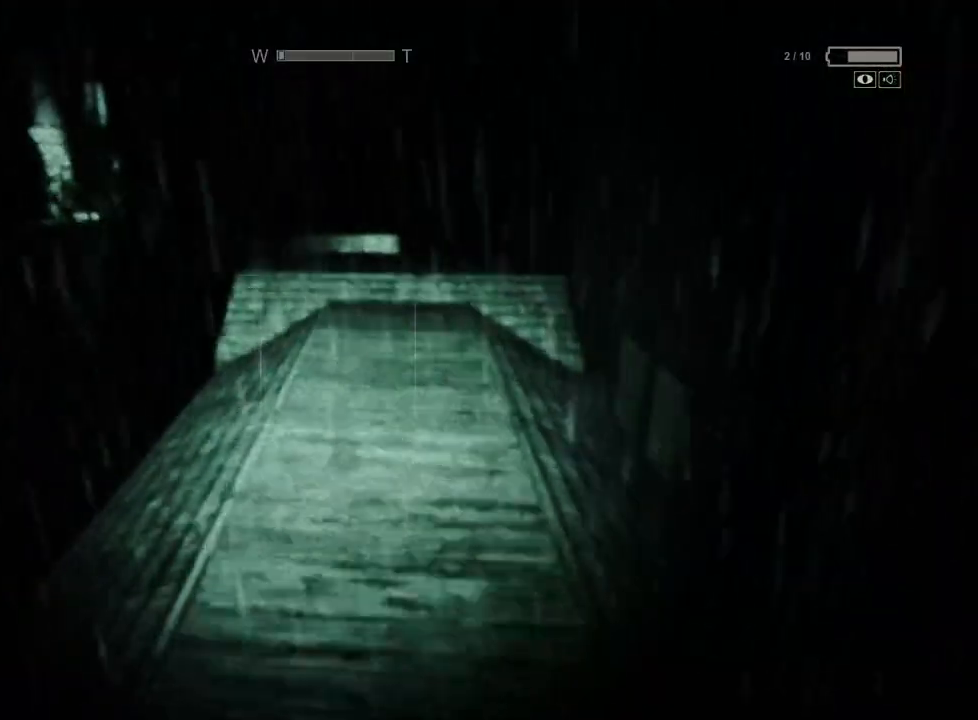
{"keys": ["shift", "w"], "mouse": [], "events": []}
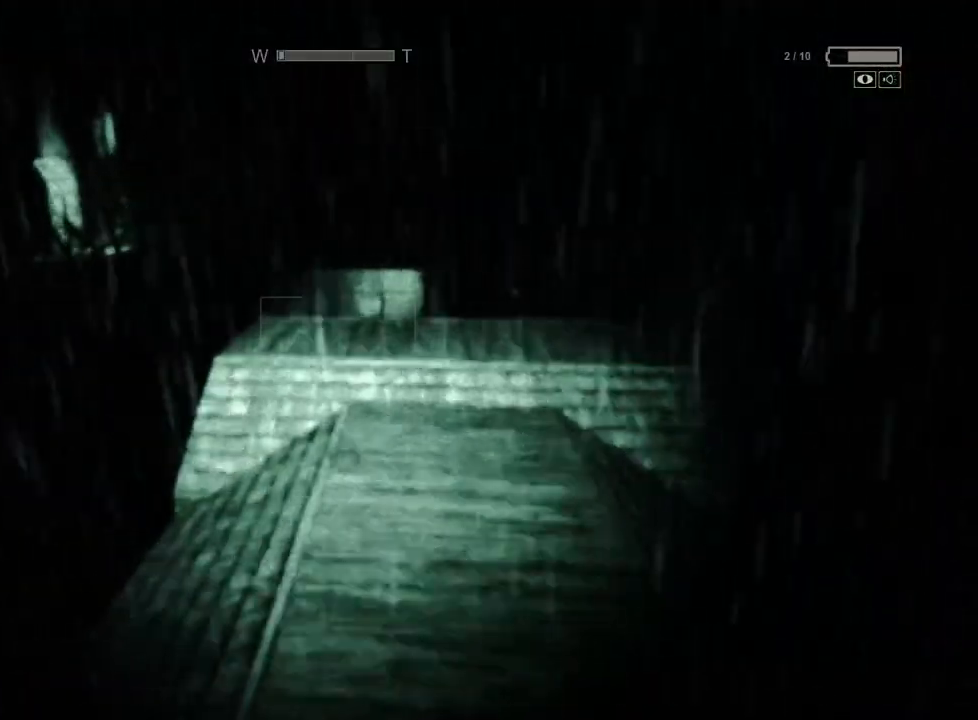
{"keys": ["shift", "w"], "mouse": [], "events": []}
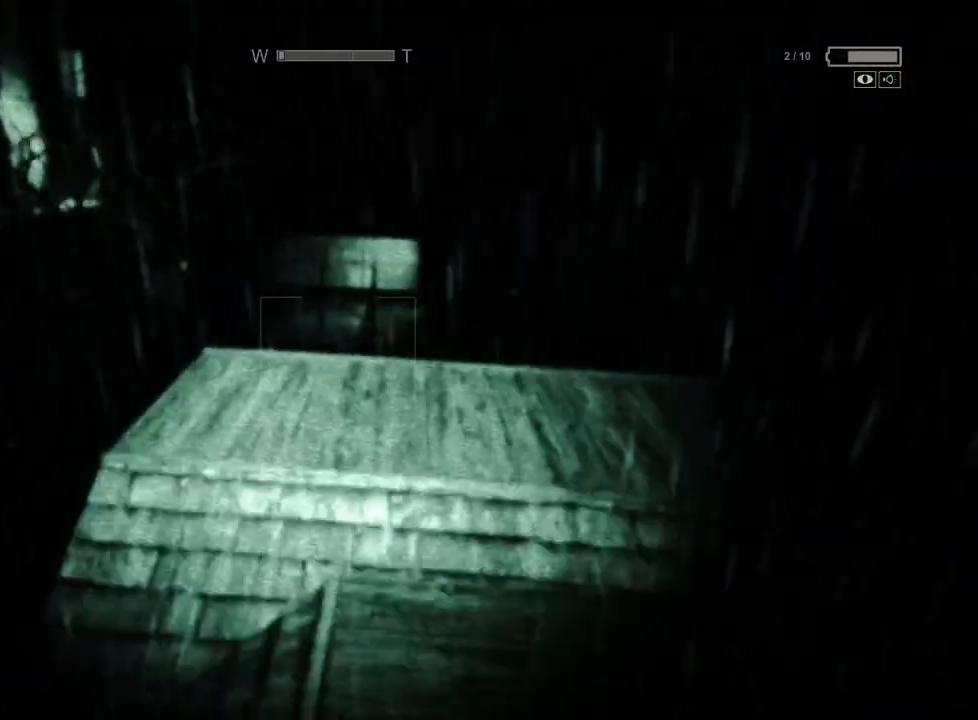
{"keys": ["shift", "w"], "mouse": [], "events": []}
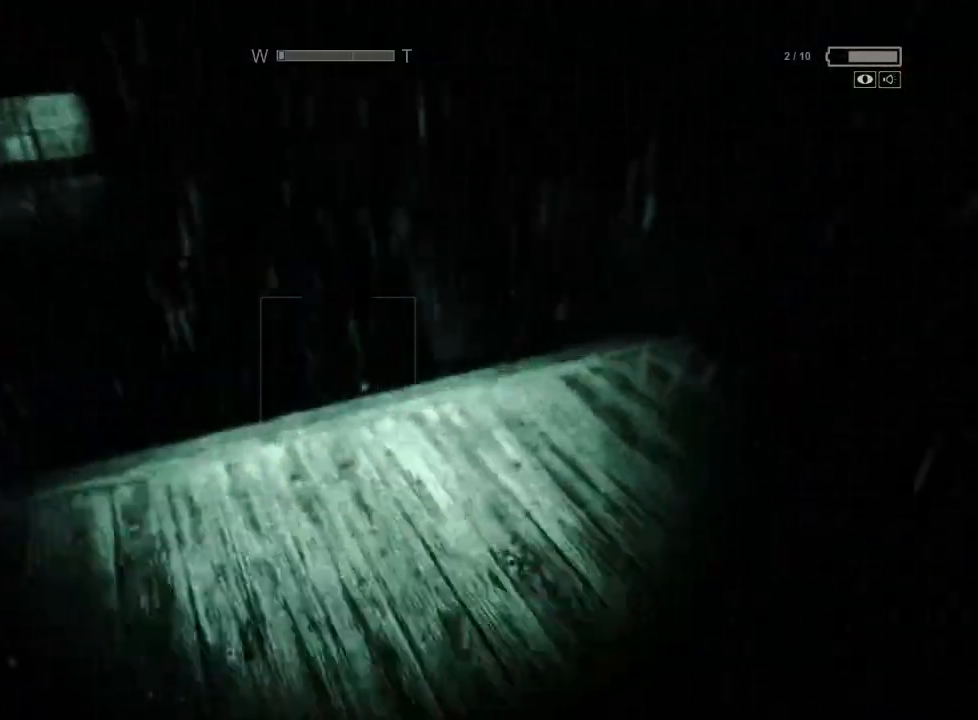
{"keys": ["shift", "w"], "mouse": [], "events": []}
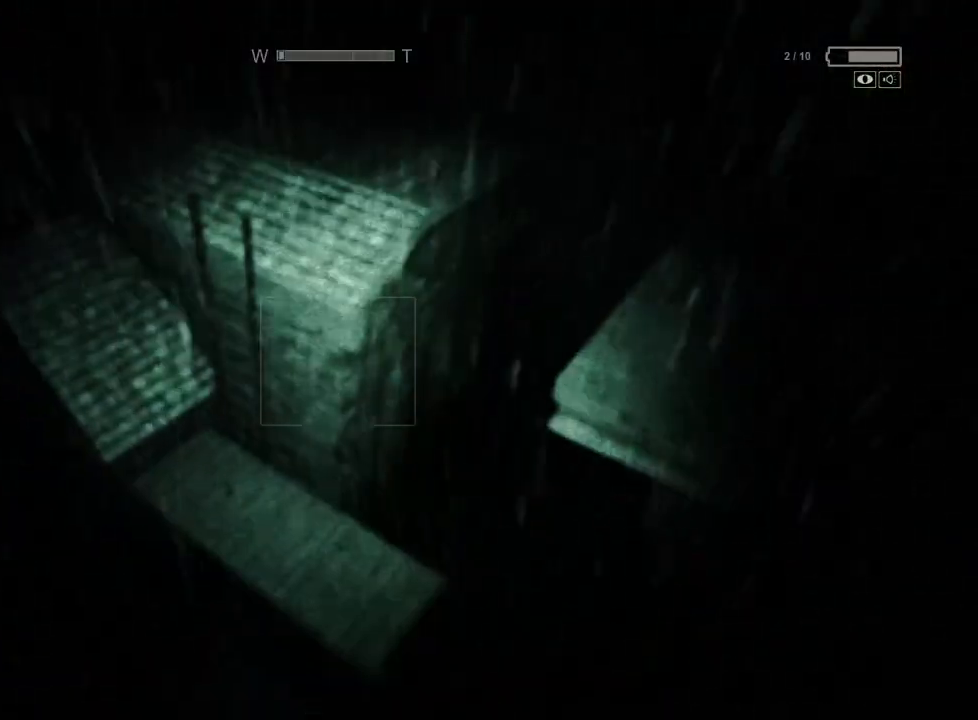
{"keys": ["shift", "space", "w"], "mouse": [], "events": [[167, "space", "down"]]}
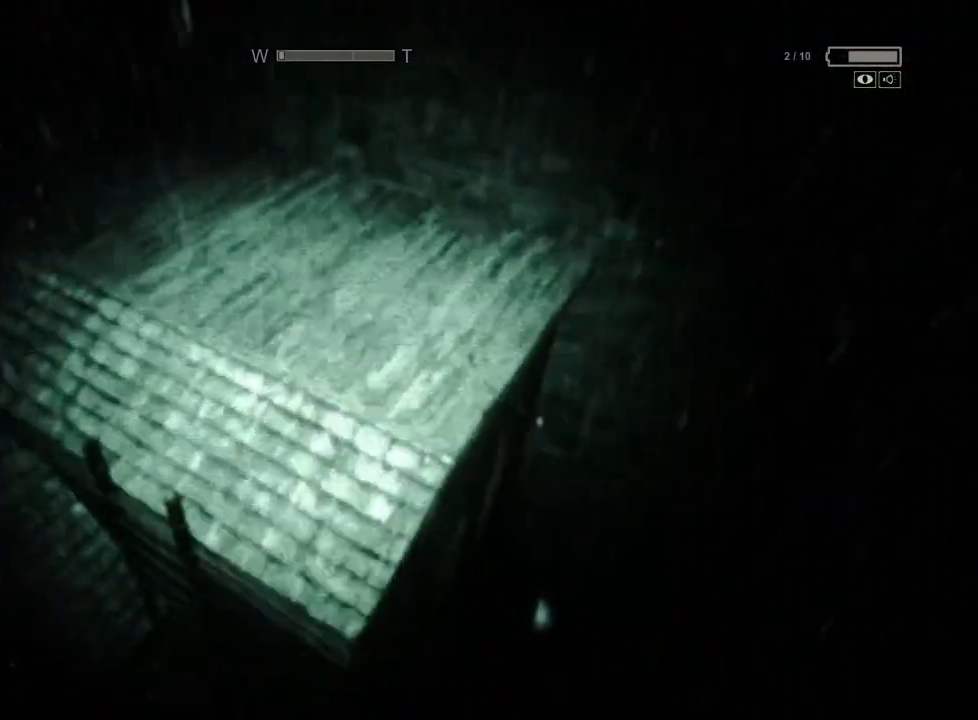
{"keys": ["shift", "w"], "mouse": [], "events": [[50, "space", "up"]]}
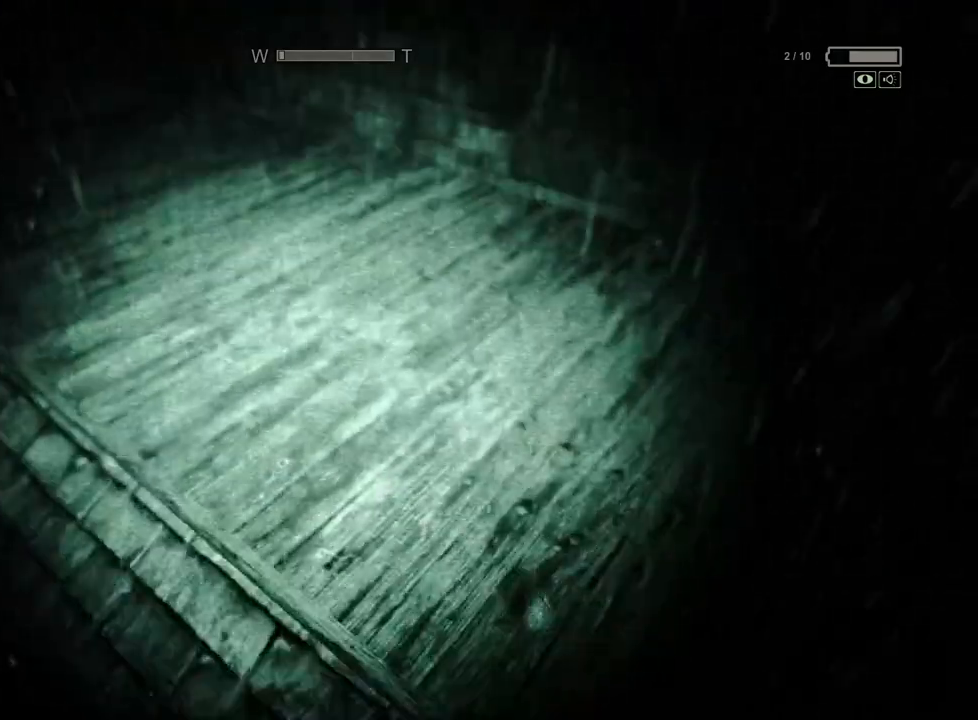
{"keys": ["shift", "w"], "mouse": [], "events": []}
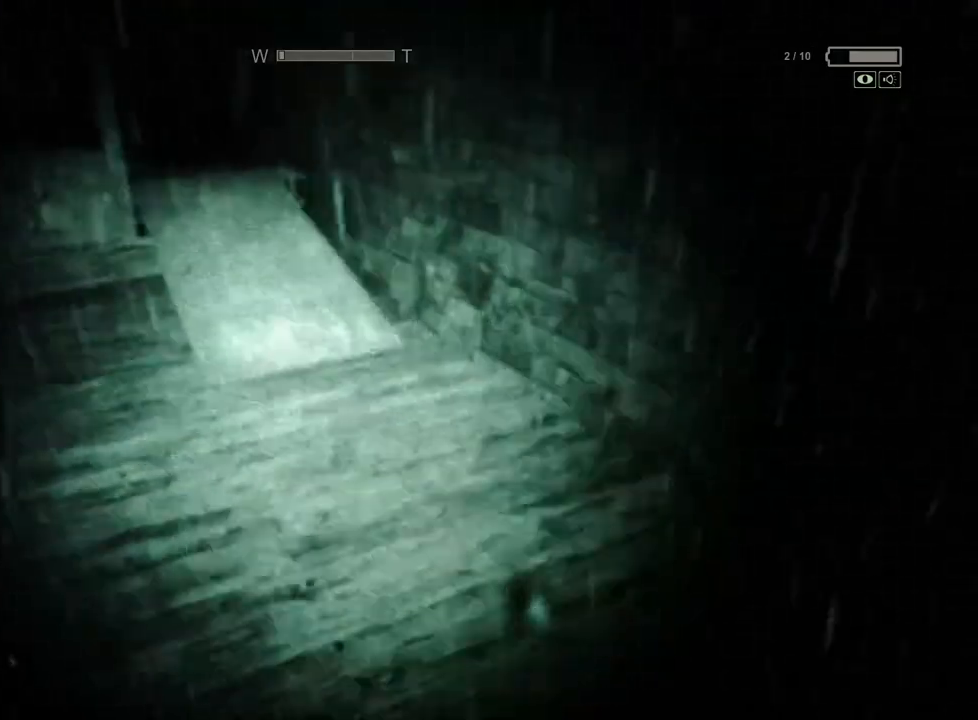
{"keys": ["shift", "w"], "mouse": [], "events": []}
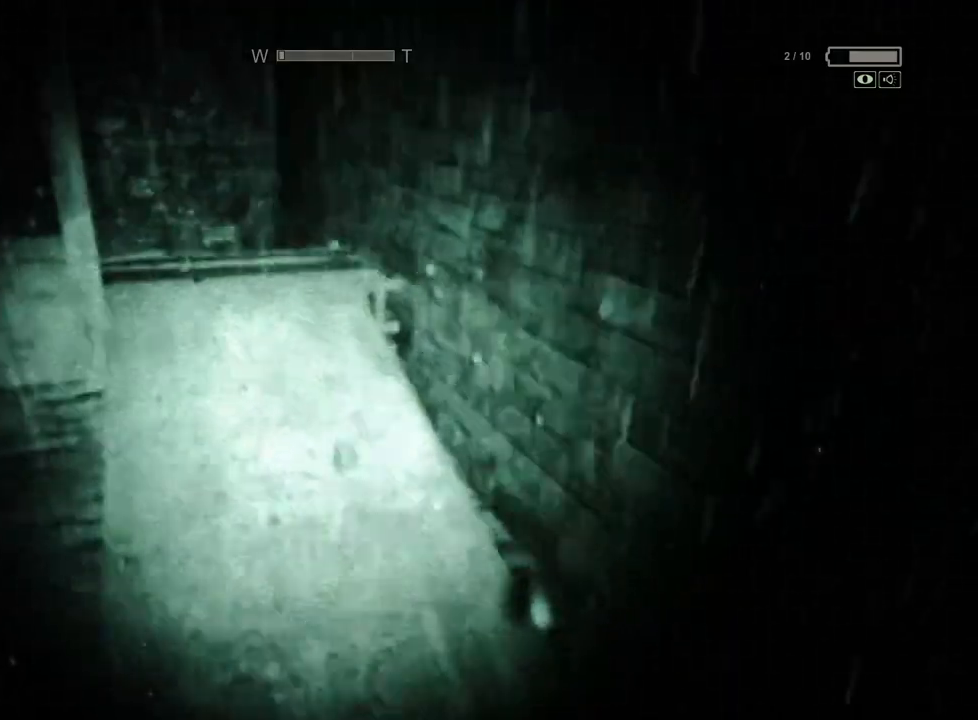
{"keys": ["shift", "w"], "mouse": [], "events": []}
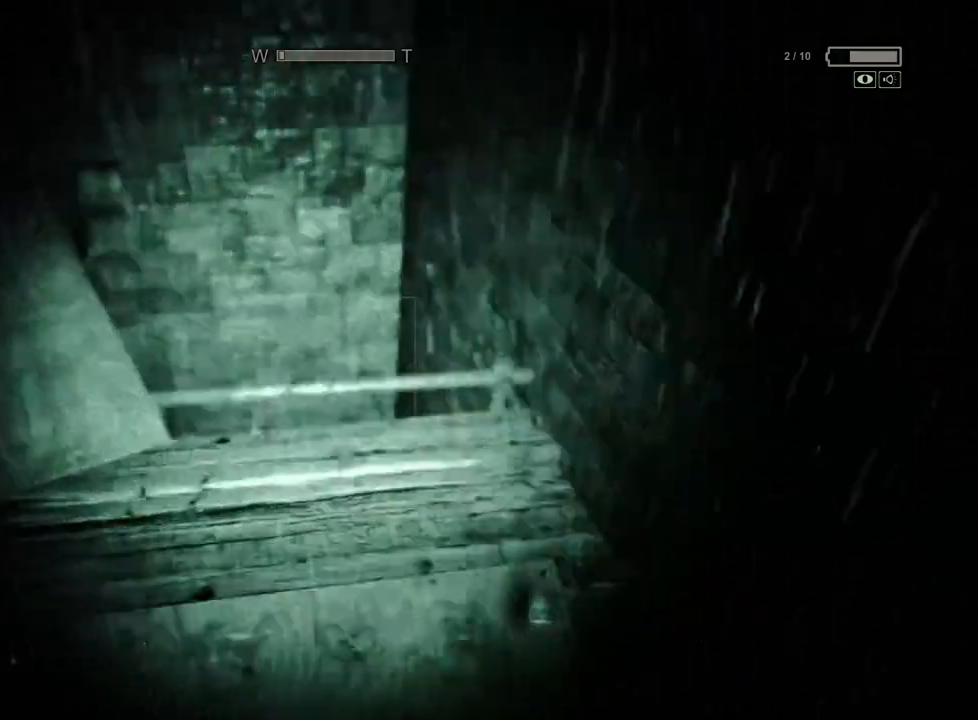
{"keys": ["shift", "w"], "mouse": [], "events": []}
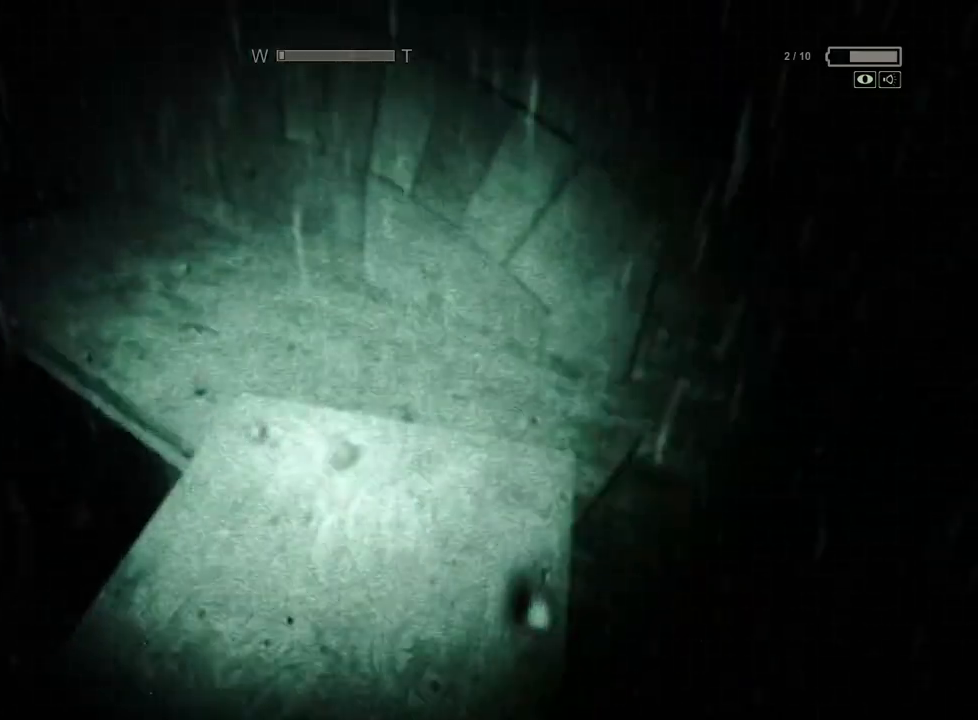
{"keys": ["shift", "w"], "mouse": [], "events": []}
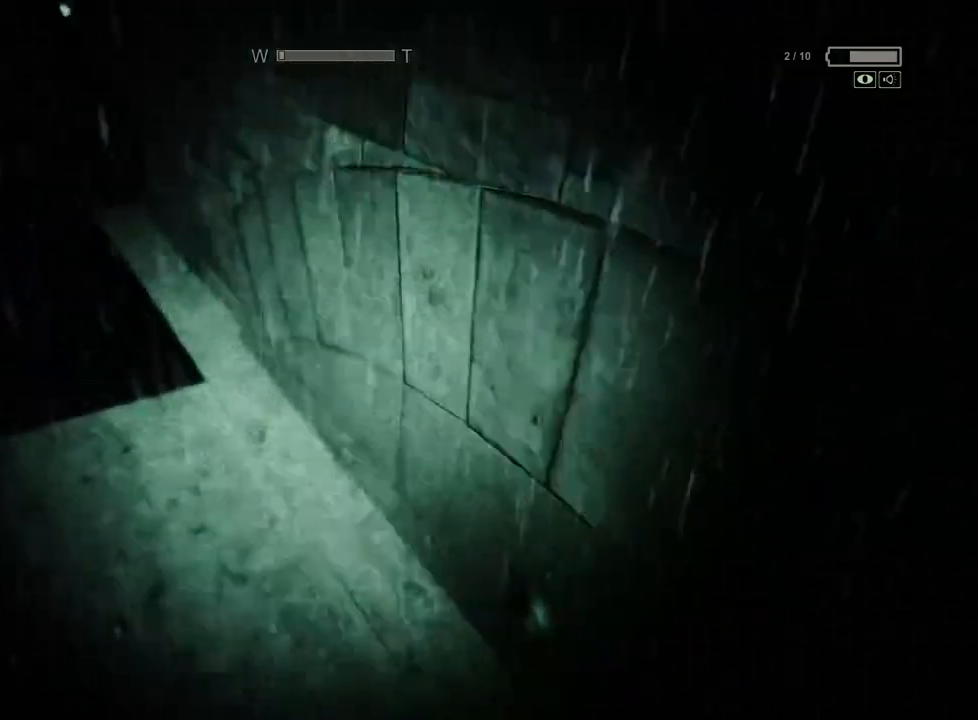
{"keys": ["shift", "w"], "mouse": [], "events": []}
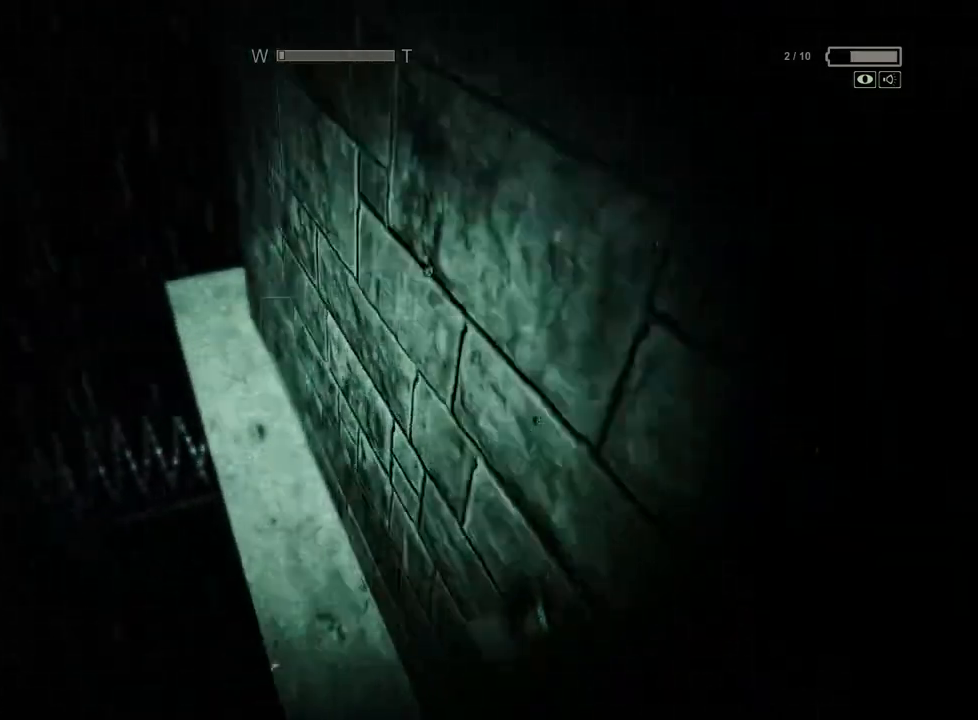
{"keys": ["d", "shift", "w"], "mouse": [], "events": [[50, "d", "down"]]}
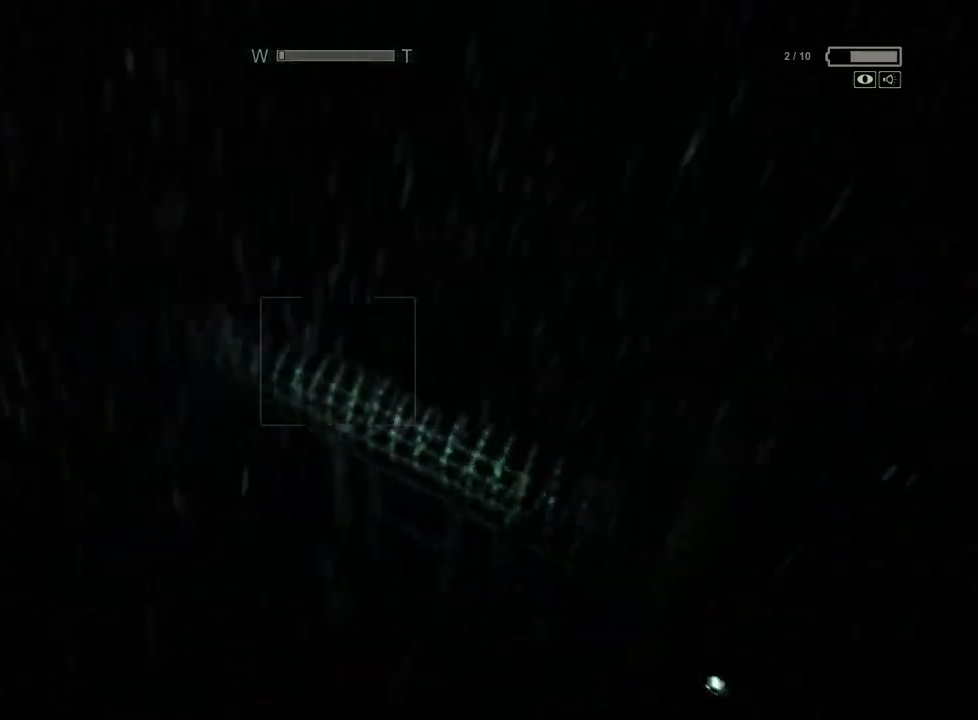
{"keys": ["d", "shift"], "mouse": [], "events": [[17, "w", "up"]]}
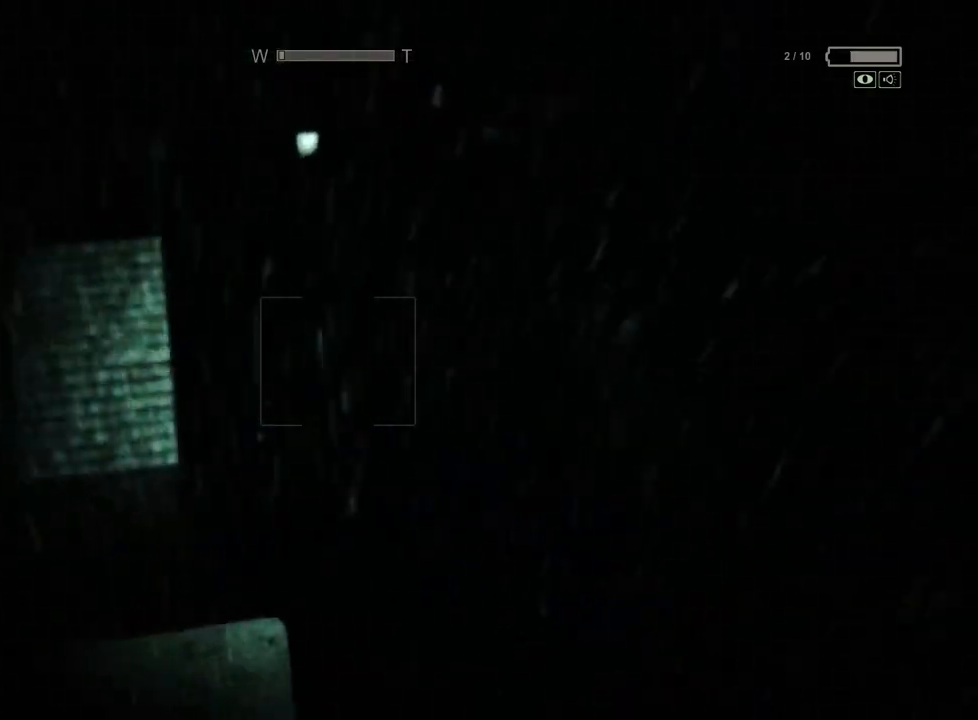
{"keys": ["d", "shift"], "mouse": [], "events": []}
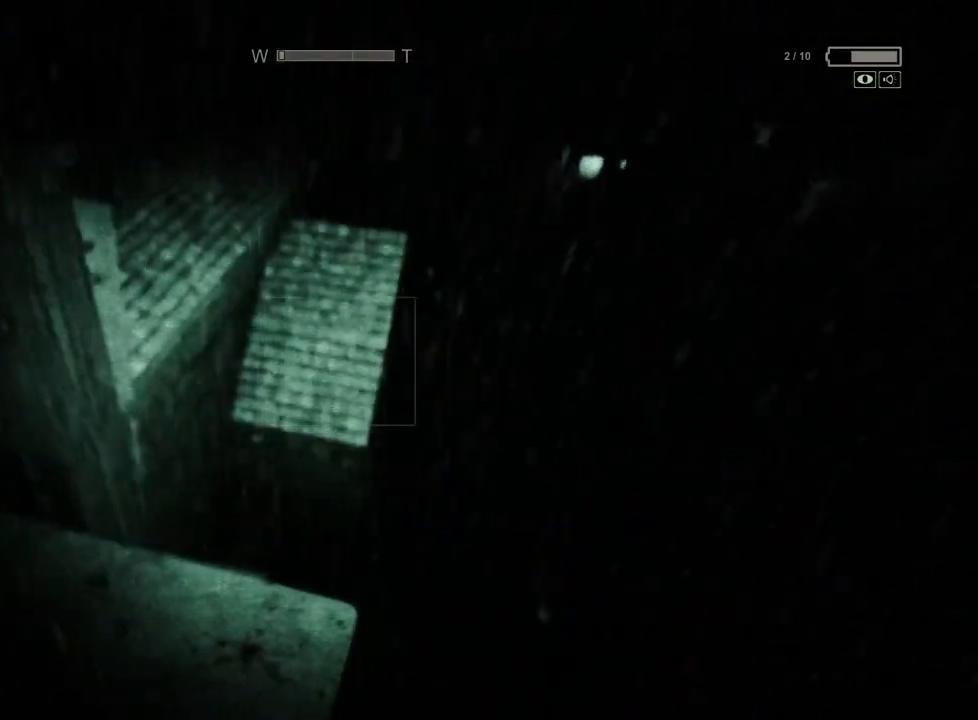
{"keys": ["d", "shift"], "mouse": [], "events": []}
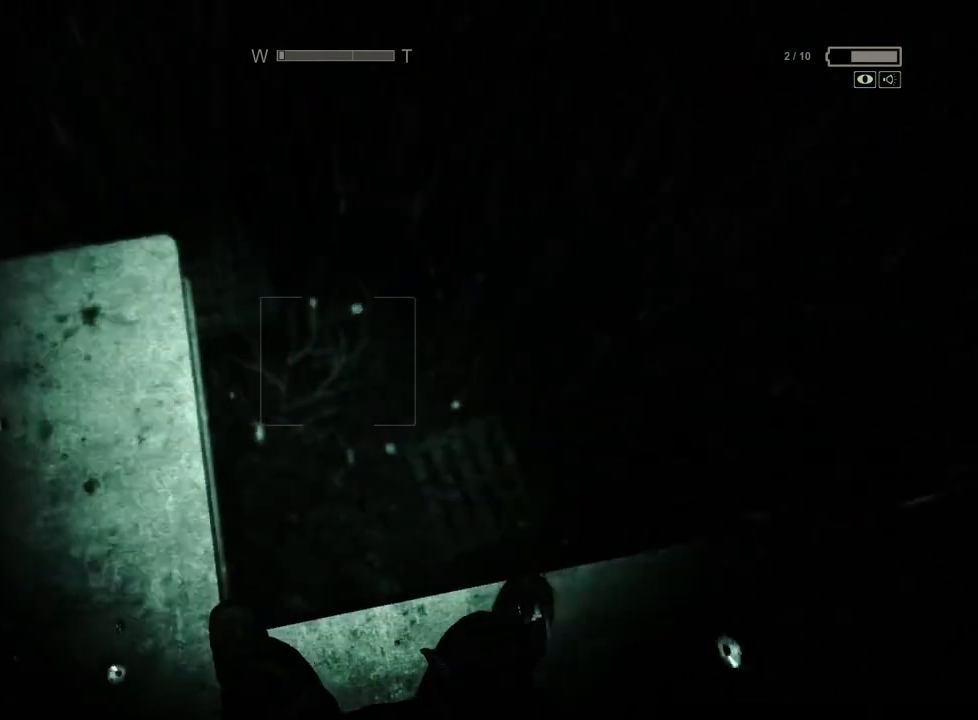
{"keys": ["d", "shift"], "mouse": [], "events": []}
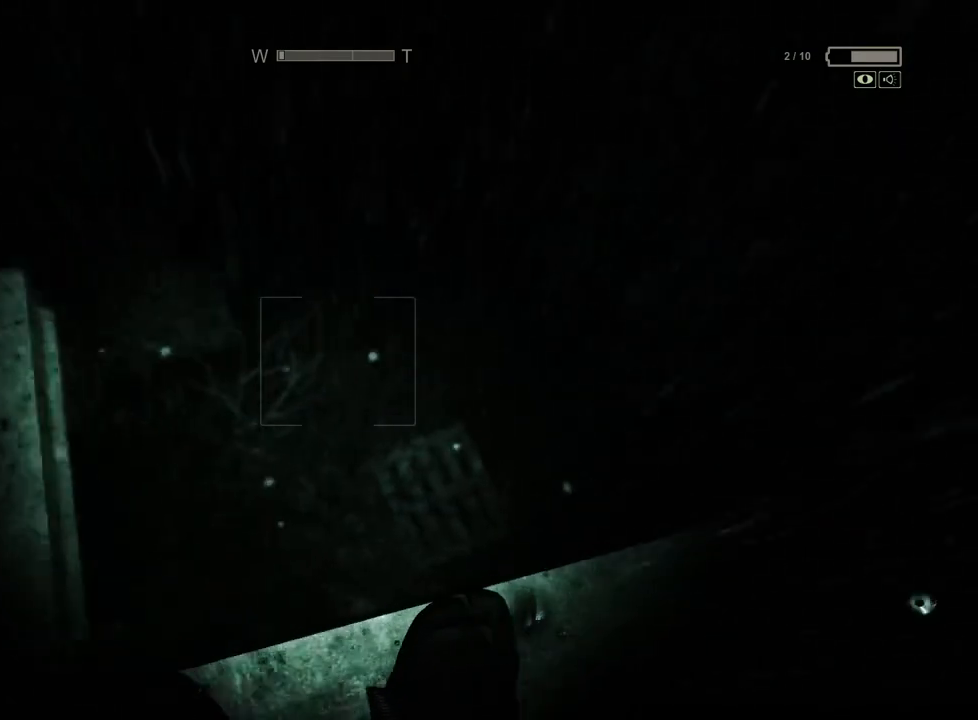
{"keys": ["d", "shift"], "mouse": [], "events": []}
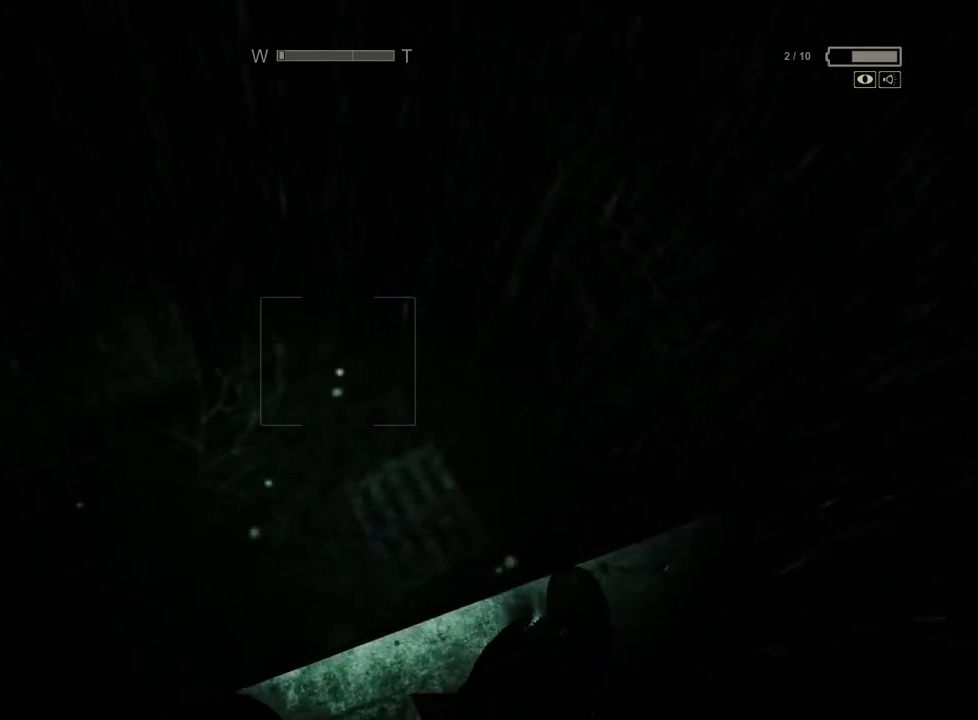
{"keys": ["d", "shift"], "mouse": [], "events": []}
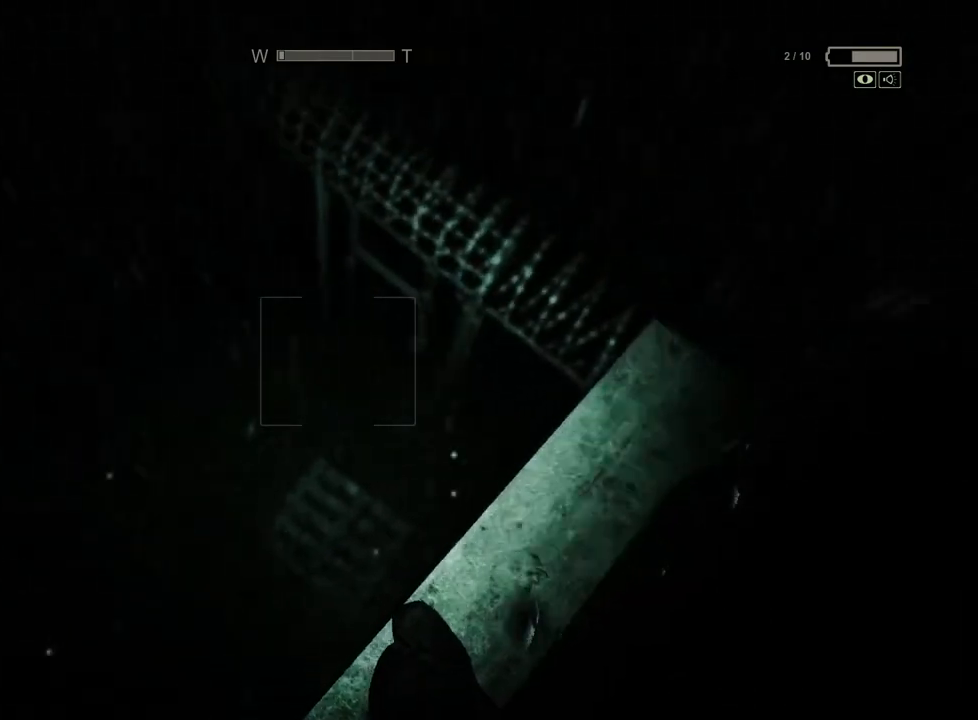
{"keys": ["d", "shift"], "mouse": [], "events": []}
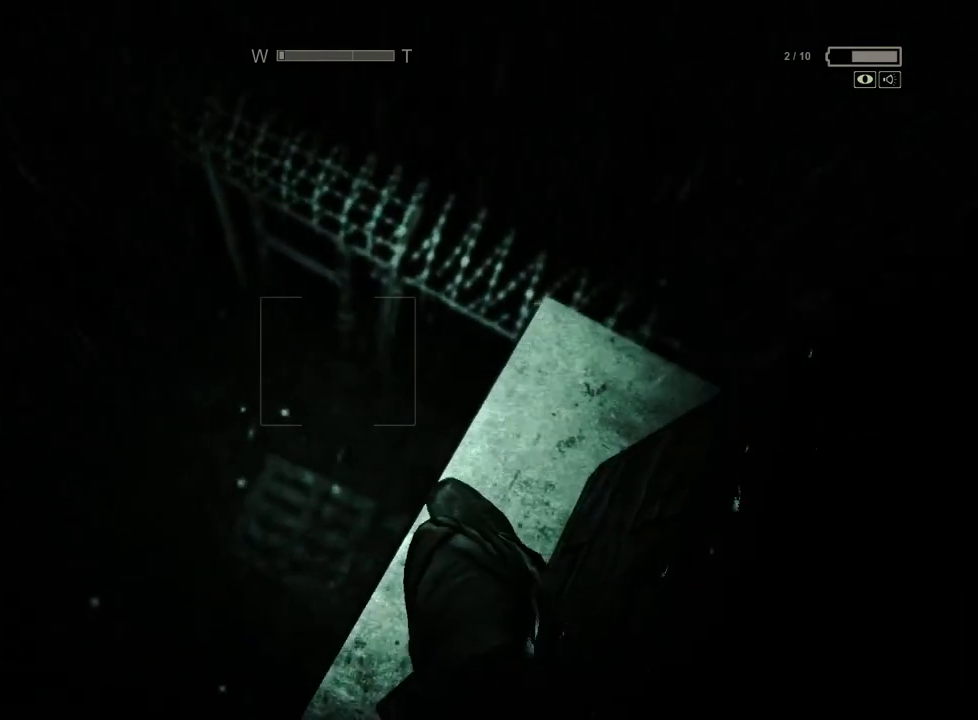
{"keys": ["d", "shift"], "mouse": [], "events": []}
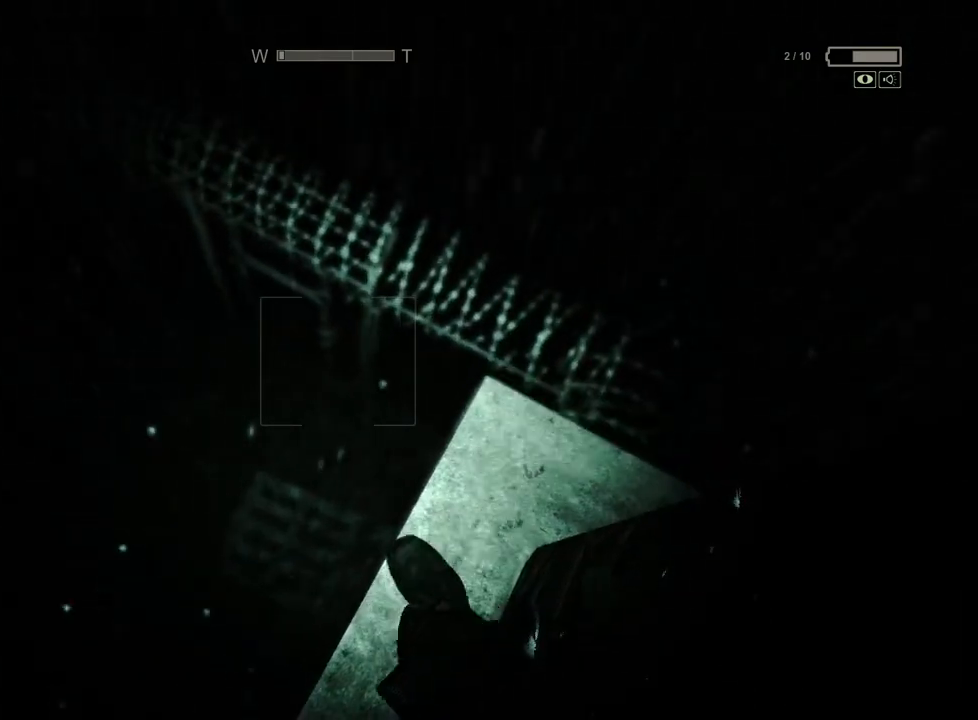
{"keys": ["d", "shift"], "mouse": [], "events": []}
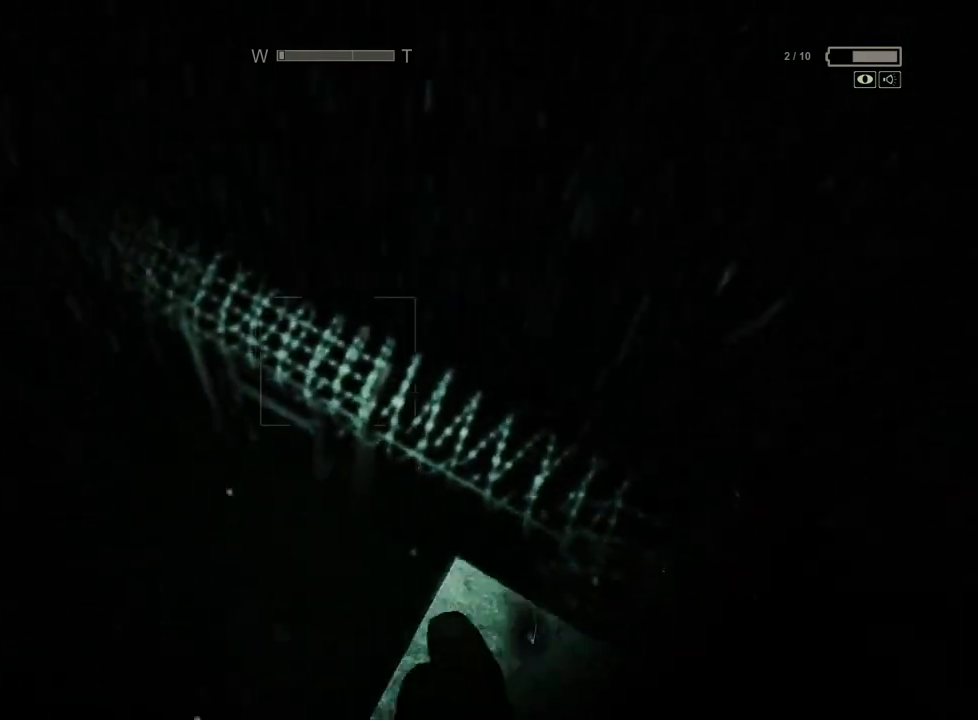
{"keys": ["d", "shift"], "mouse": [], "events": []}
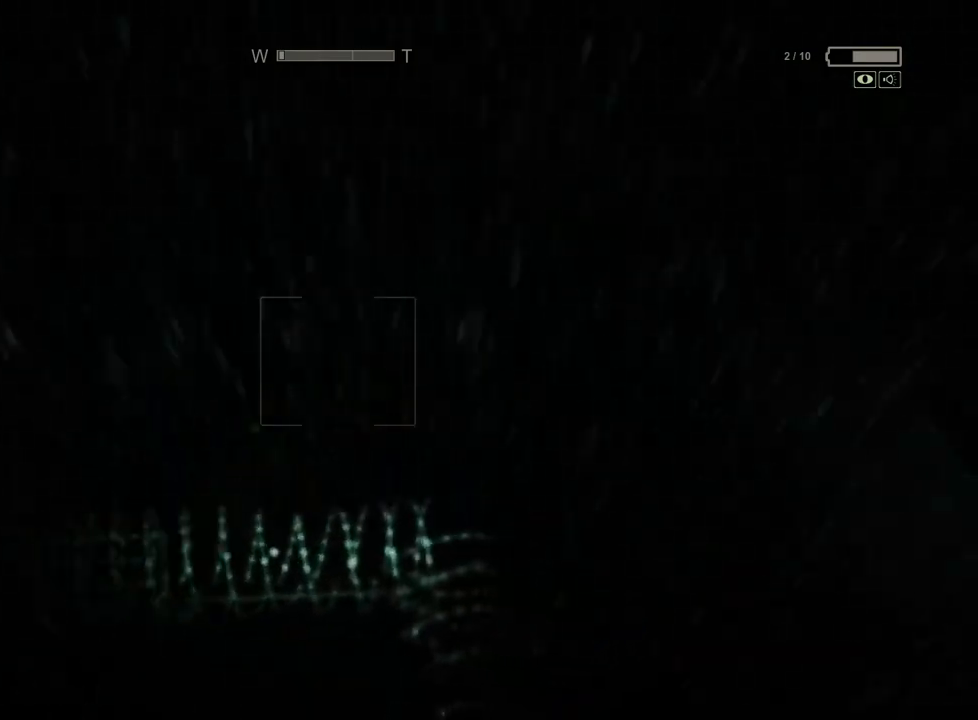
{"keys": ["d", "shift"], "mouse": [], "events": []}